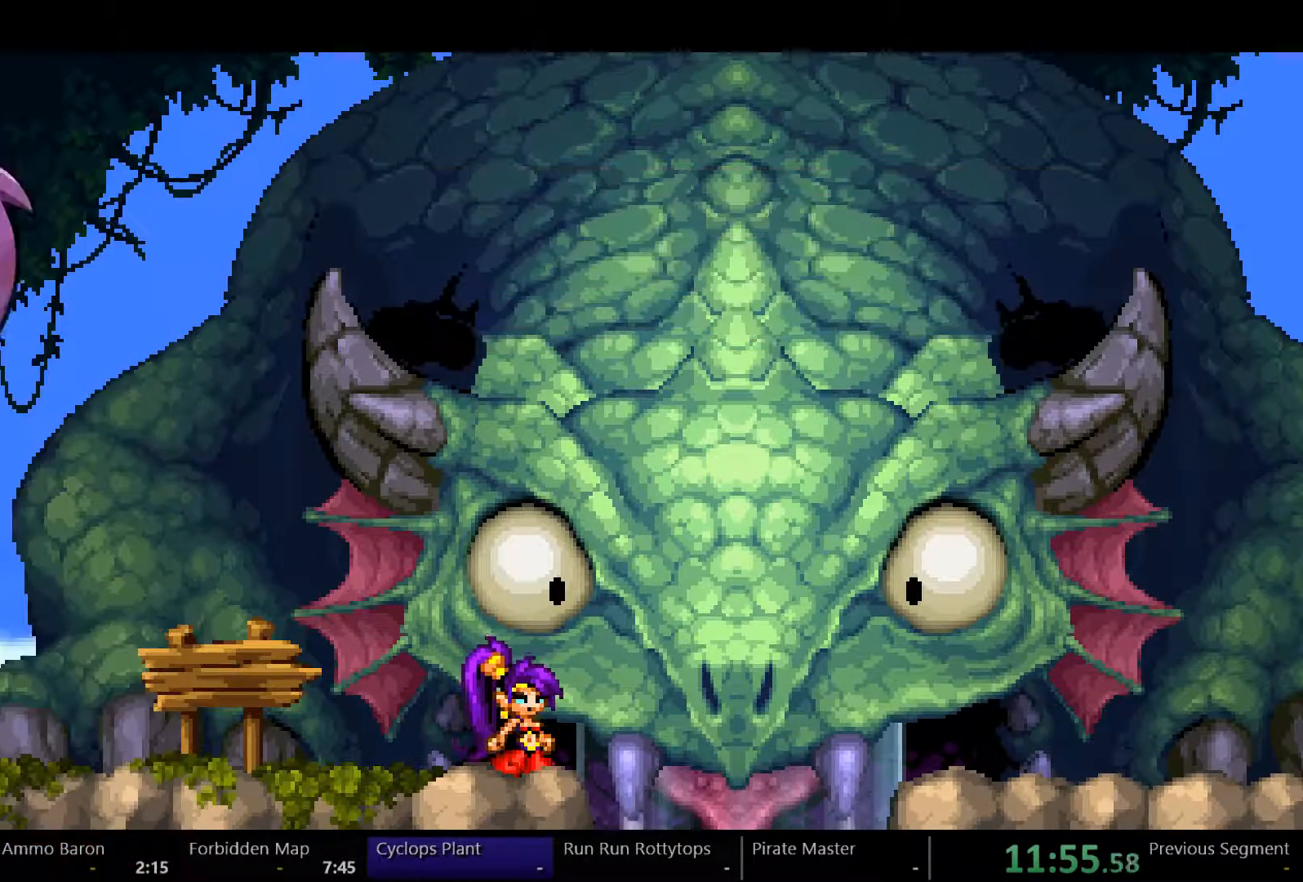
Gameplay with a controller (Xbox layout); each line is a JSON object with the inputs held at the frame after it (dt_ms = milliseconds from this image to that frame). "events" lists button and stick changes between this image and that frame as [ms after this image, input, new state], when the widget could be followed in between. Not read: L3 R3.
{"dt_ms": 500, "buttons": ["Y"], "left_stick": "center", "right_stick": "center", "events": []}
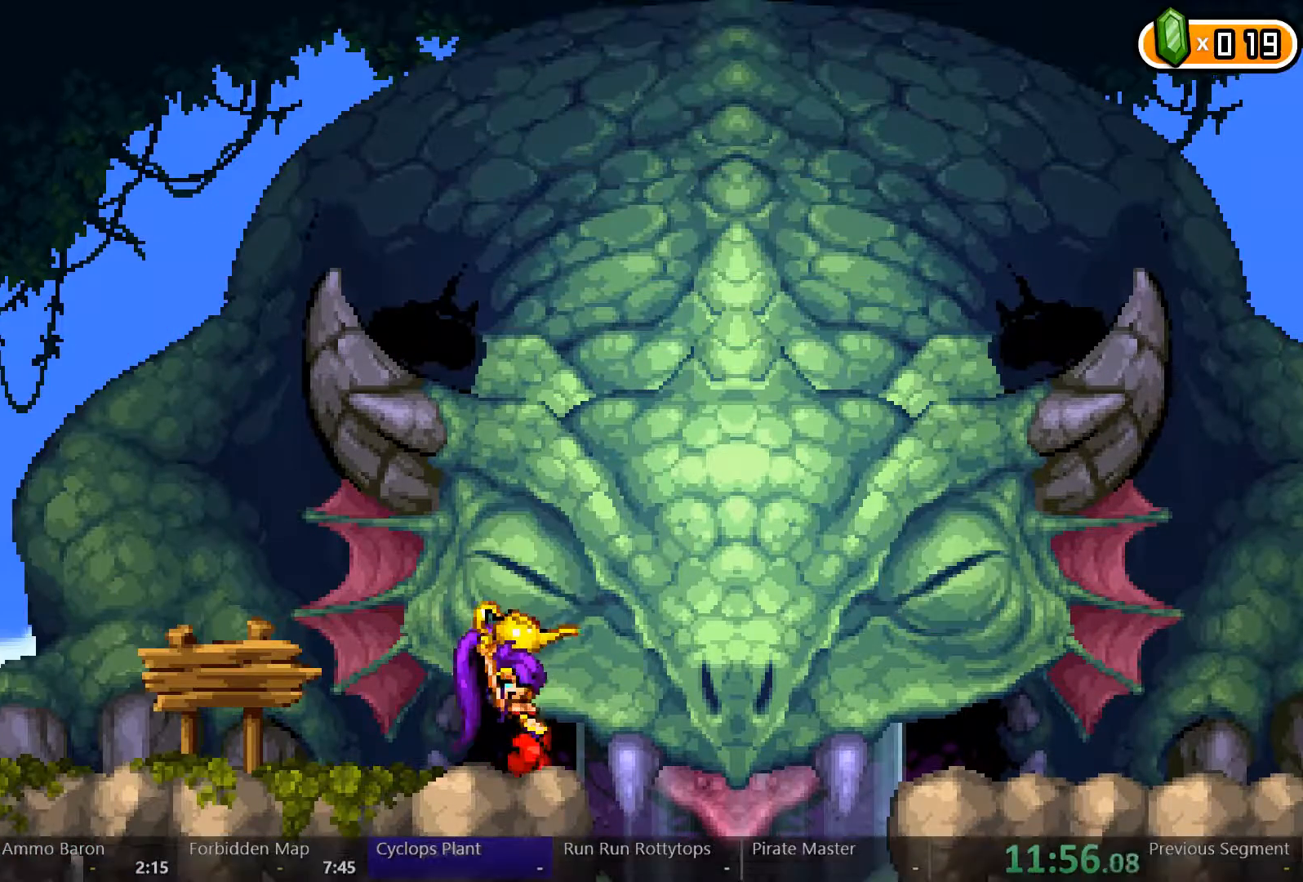
{"dt_ms": 500, "buttons": ["Y"], "left_stick": "center", "right_stick": "center", "events": []}
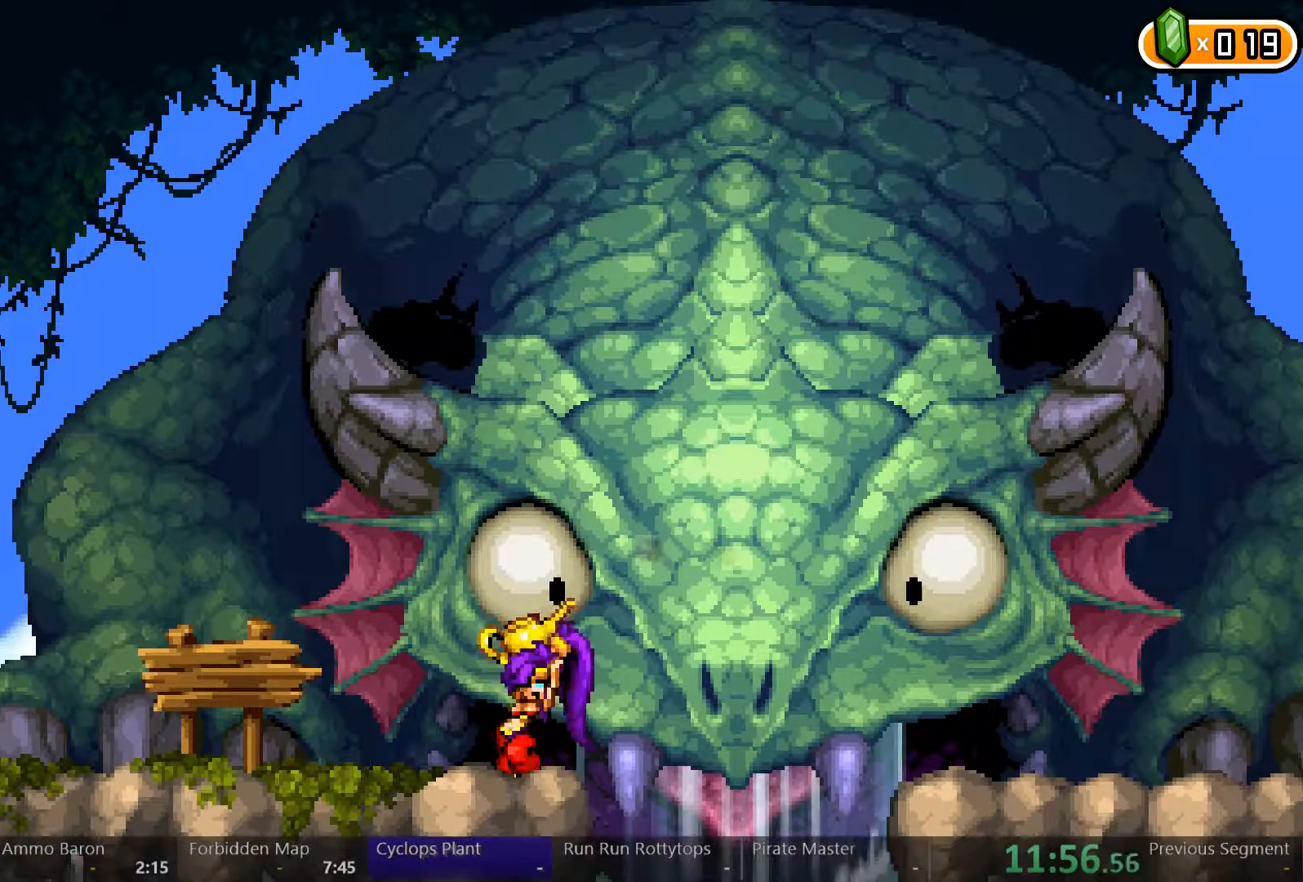
{"dt_ms": 500, "buttons": ["Y"], "left_stick": "center", "right_stick": "center", "events": []}
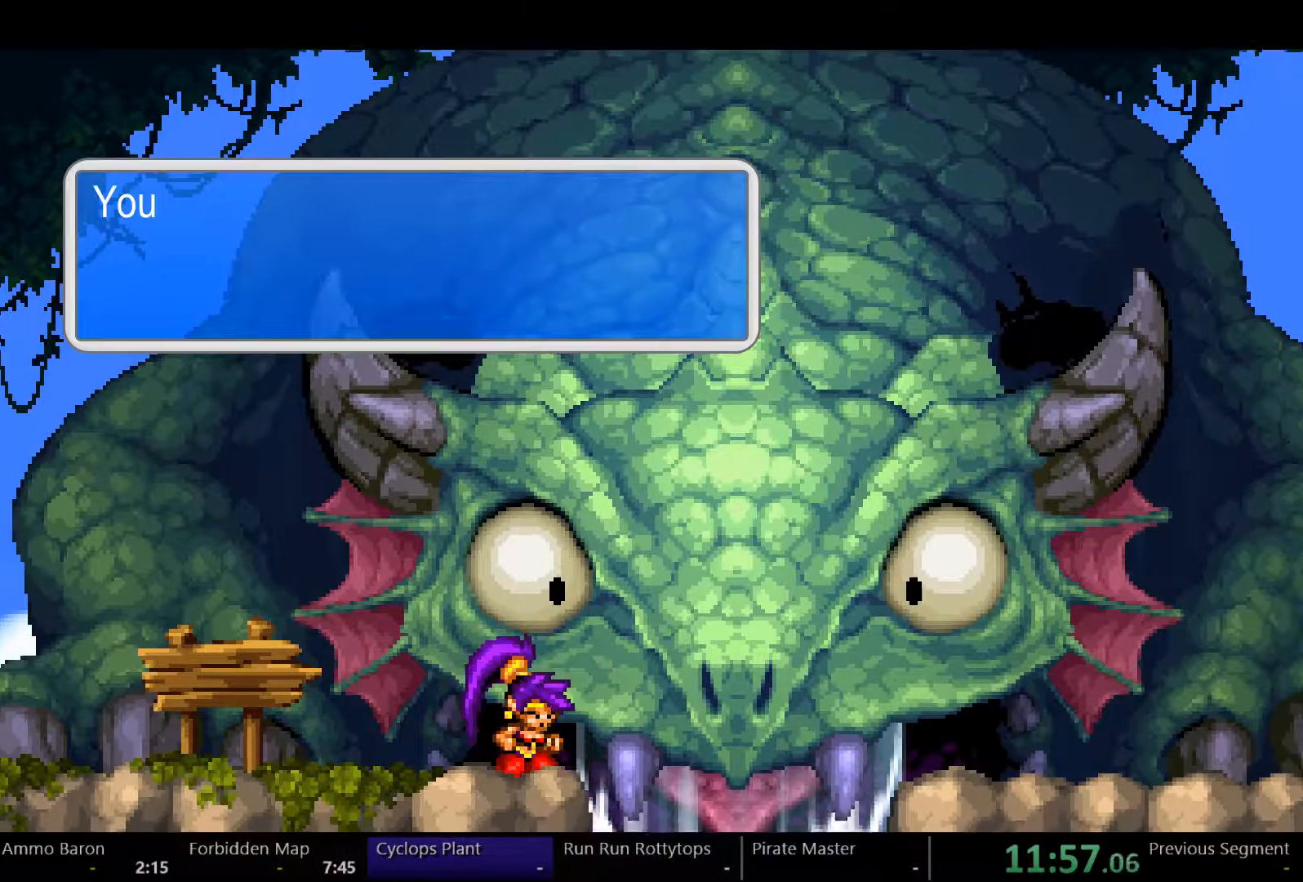
{"dt_ms": 500, "buttons": ["Y"], "left_stick": "center", "right_stick": "center", "events": []}
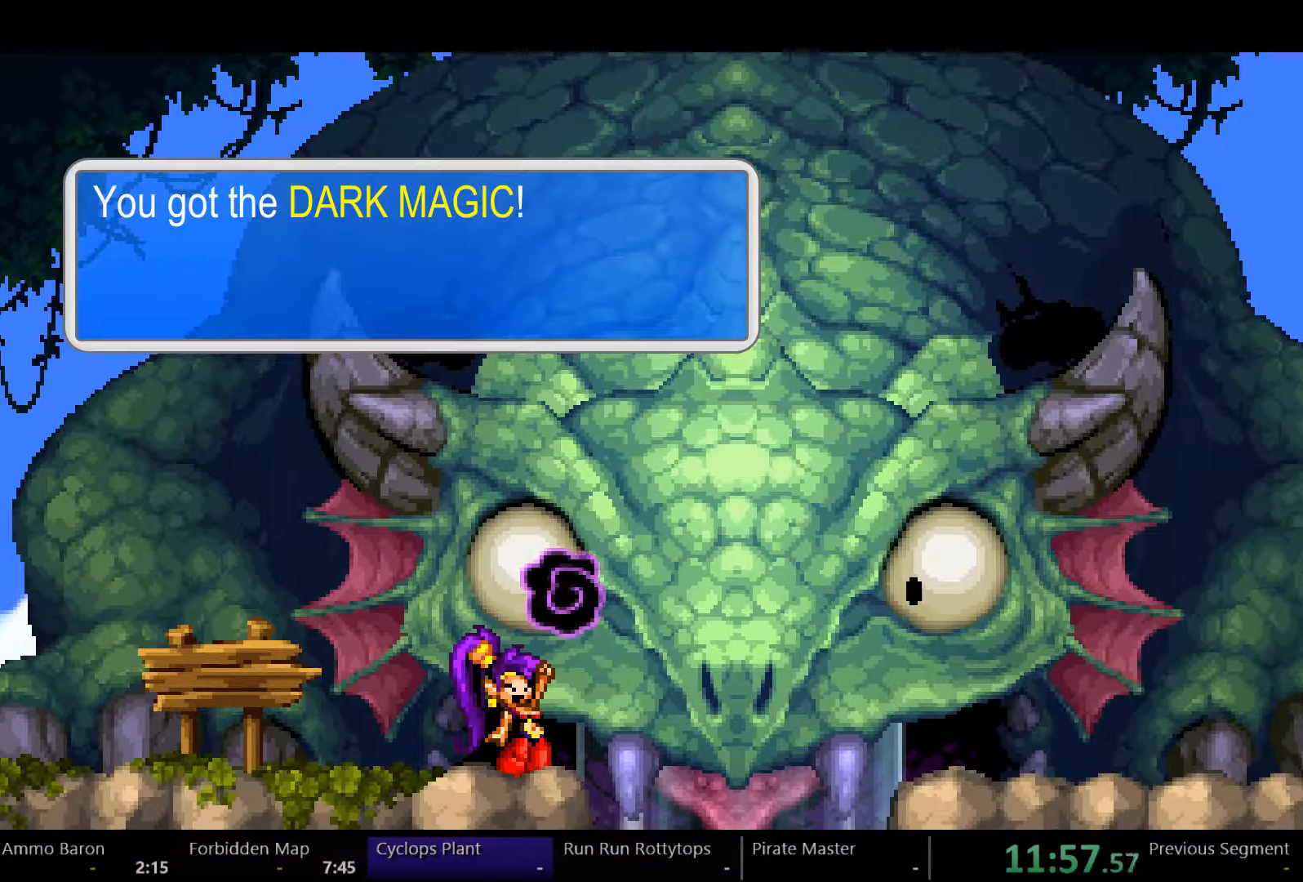
{"dt_ms": 500, "buttons": ["Y"], "left_stick": "center", "right_stick": "center", "events": []}
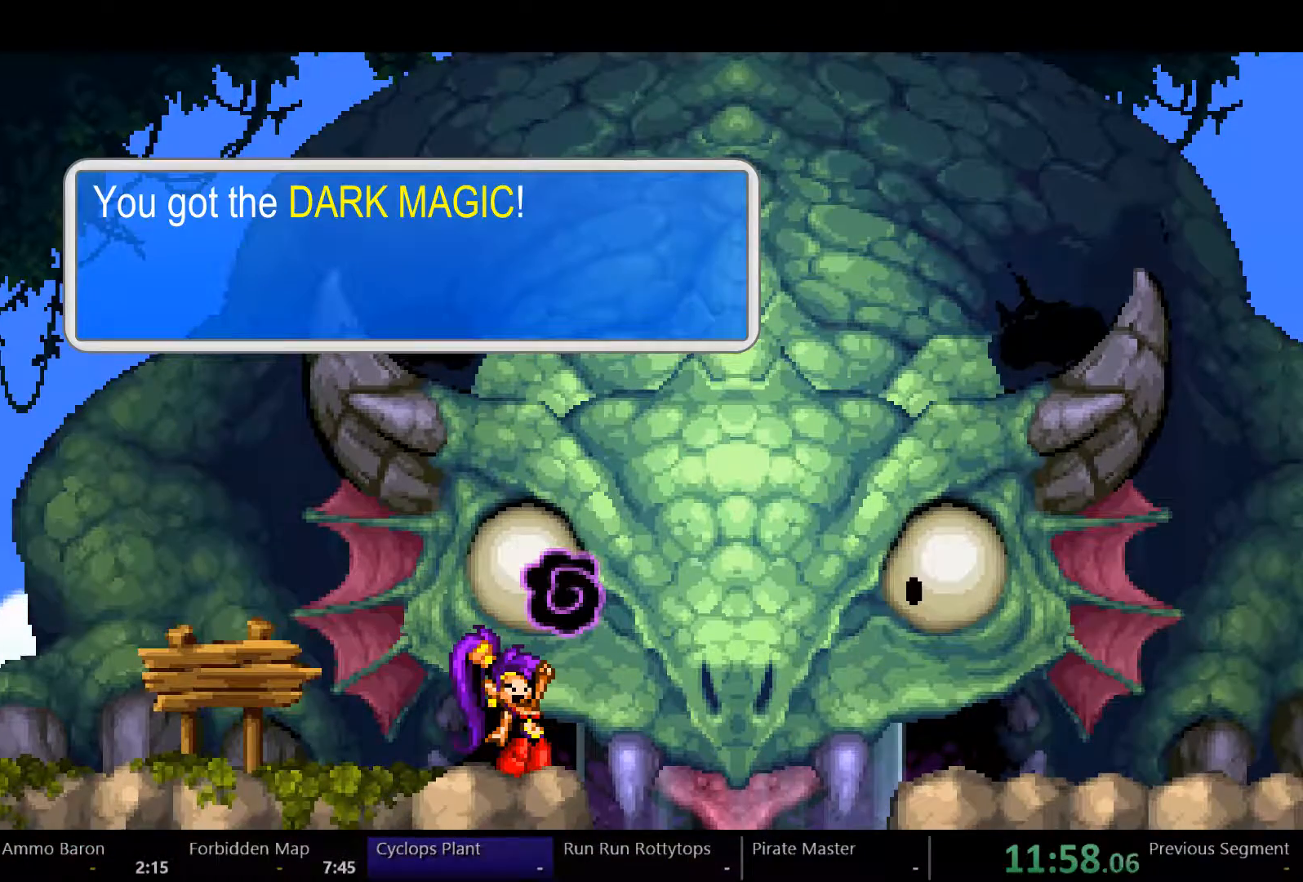
{"dt_ms": 500, "buttons": ["DPAD_RIGHT"], "left_stick": "center", "right_stick": "center", "events": [[467, "DPAD_RIGHT", "down"], [467, "Y", "up"]]}
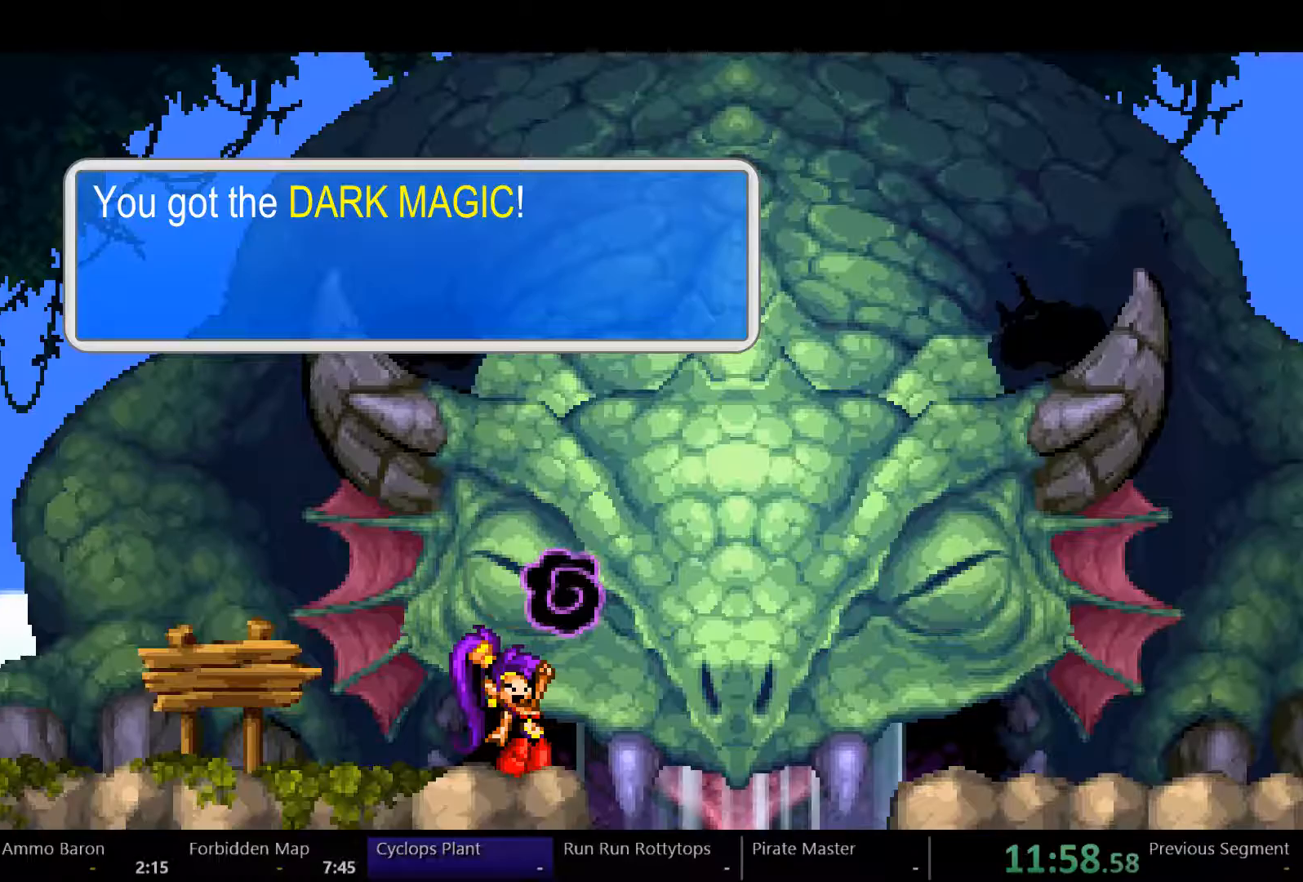
{"dt_ms": 500, "buttons": ["DPAD_RIGHT"], "left_stick": "center", "right_stick": "center", "events": []}
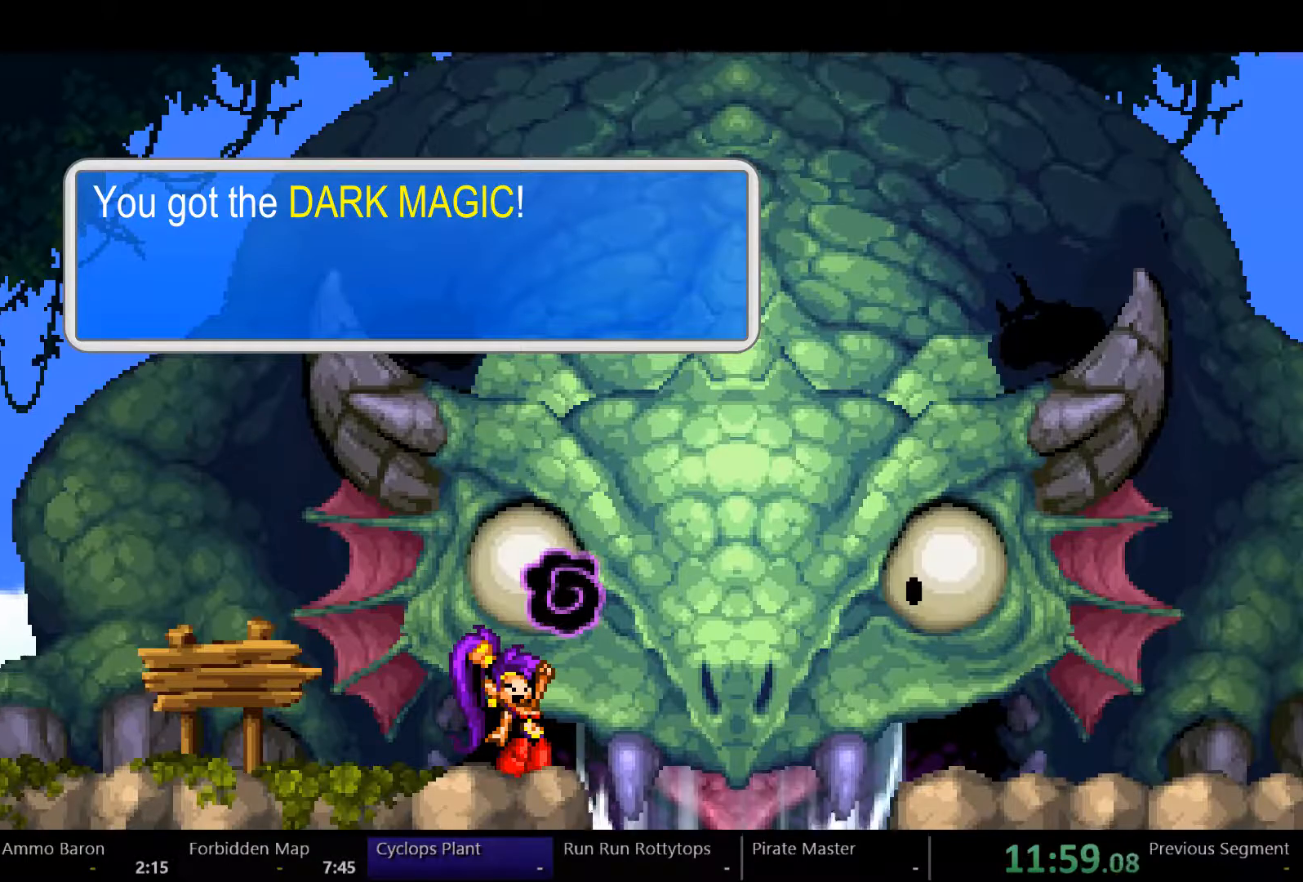
{"dt_ms": 500, "buttons": ["DPAD_RIGHT"], "left_stick": "center", "right_stick": "center", "events": []}
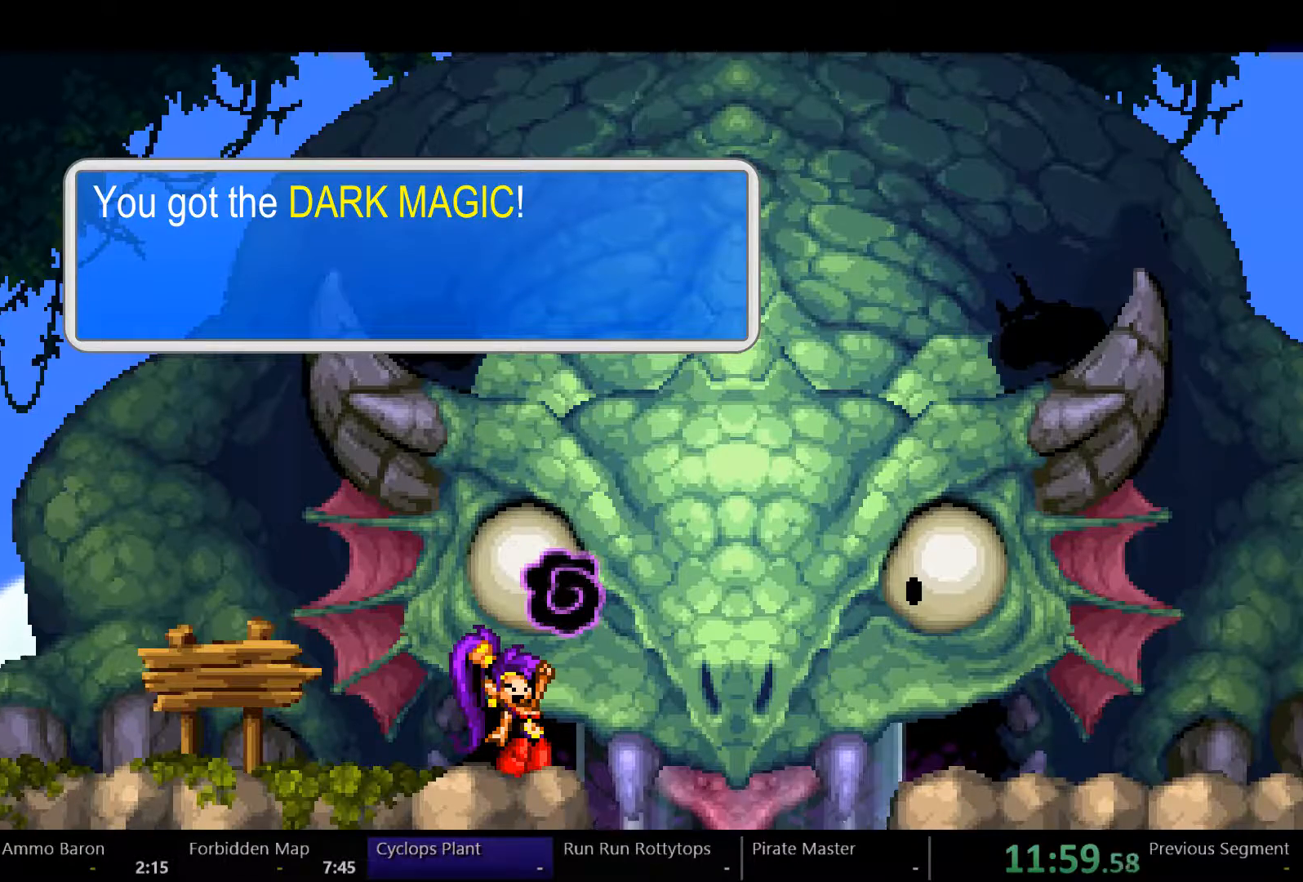
{"dt_ms": 500, "buttons": ["DPAD_RIGHT"], "left_stick": "center", "right_stick": "center", "events": []}
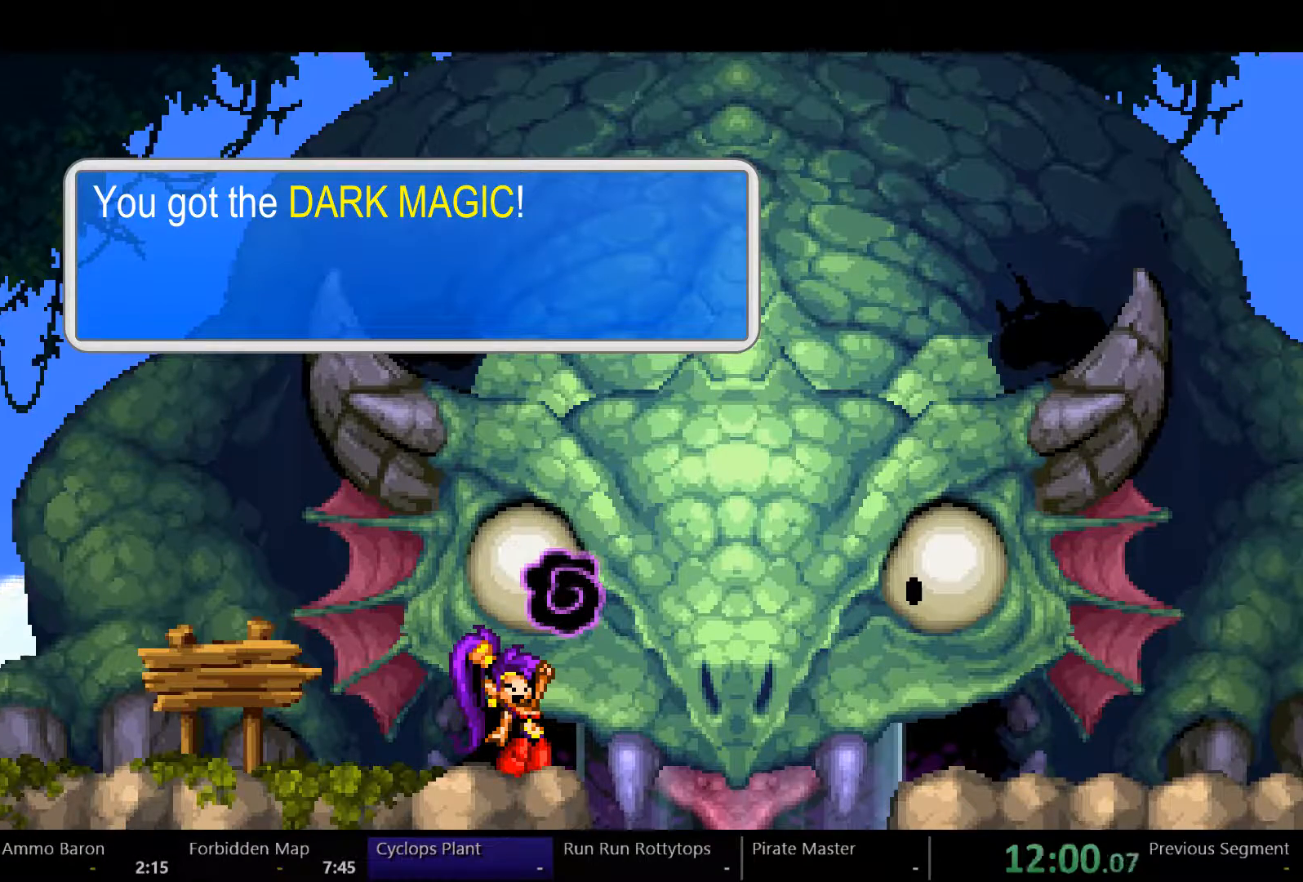
{"dt_ms": 500, "buttons": ["DPAD_RIGHT"], "left_stick": "center", "right_stick": "center", "events": []}
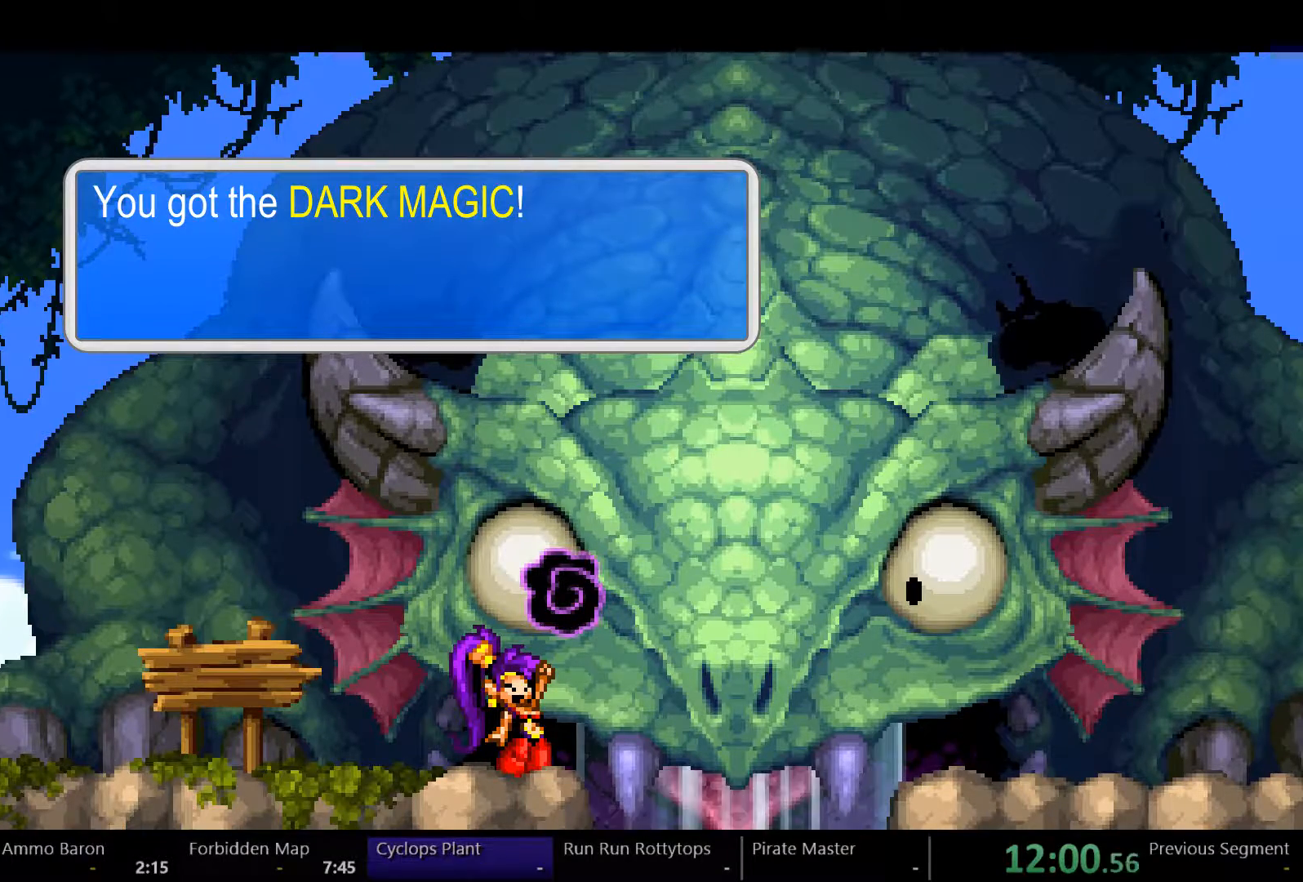
{"dt_ms": 500, "buttons": ["DPAD_RIGHT"], "left_stick": "center", "right_stick": "center", "events": []}
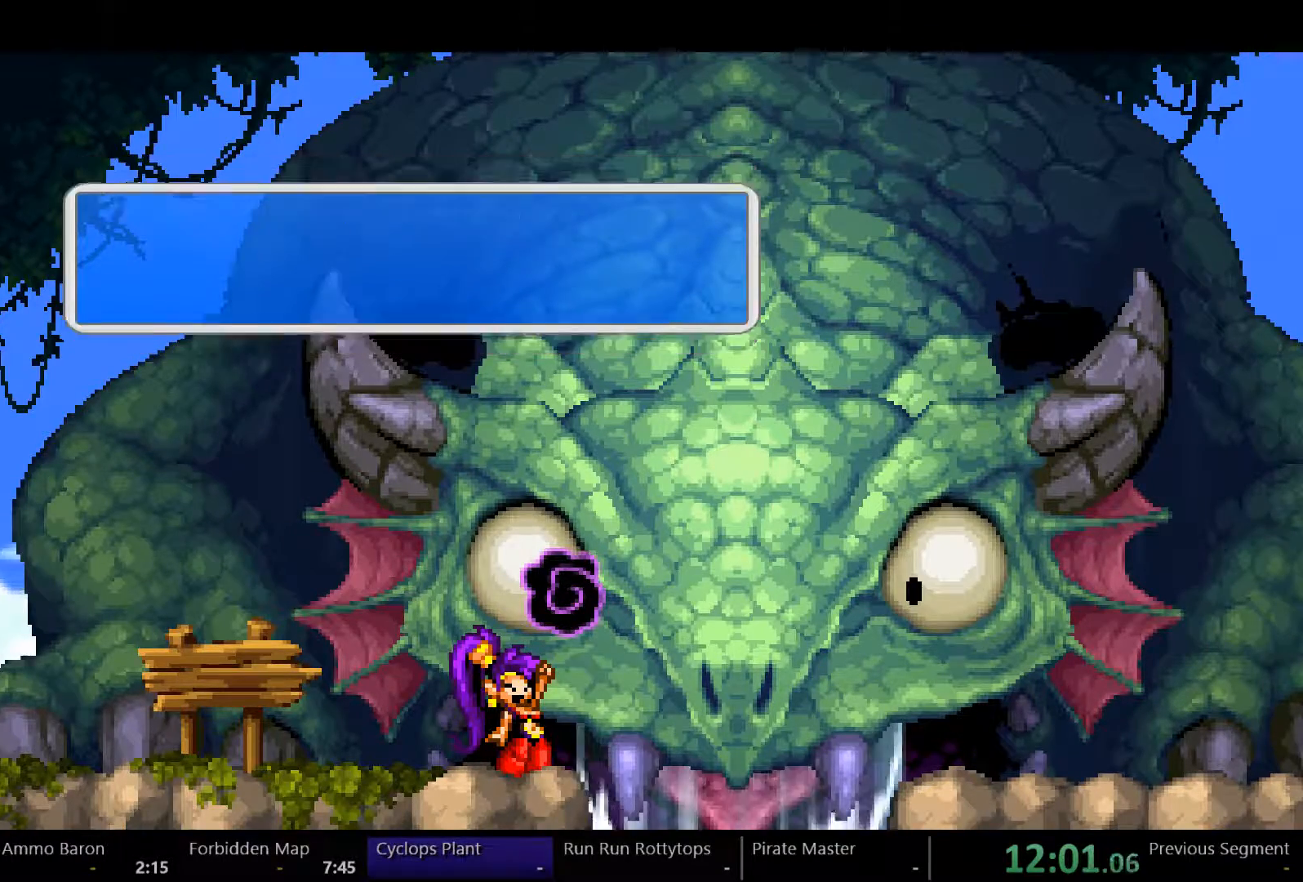
{"dt_ms": 500, "buttons": ["DPAD_RIGHT"], "left_stick": "center", "right_stick": "center", "events": []}
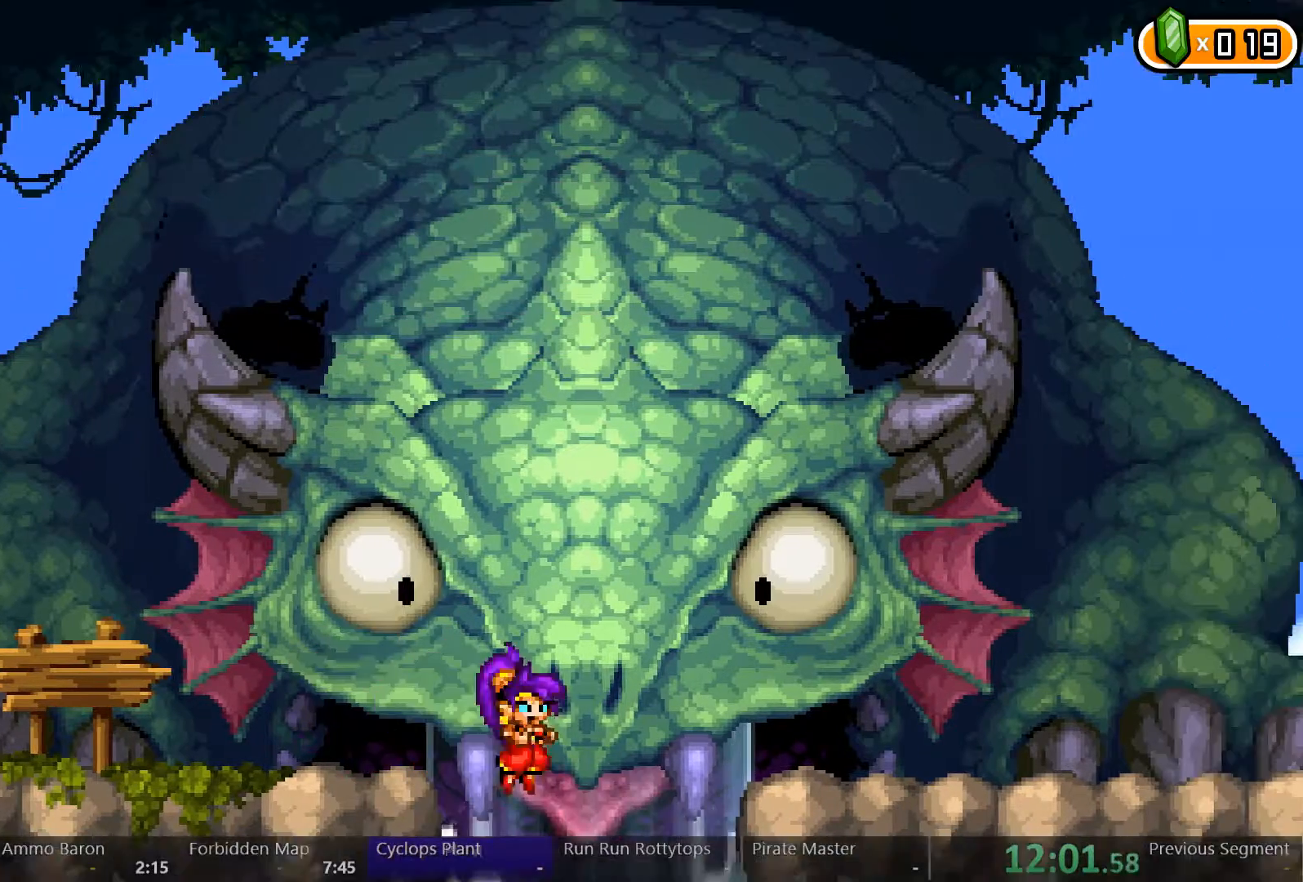
{"dt_ms": 1000, "buttons": [], "left_stick": "center", "right_stick": "center"}
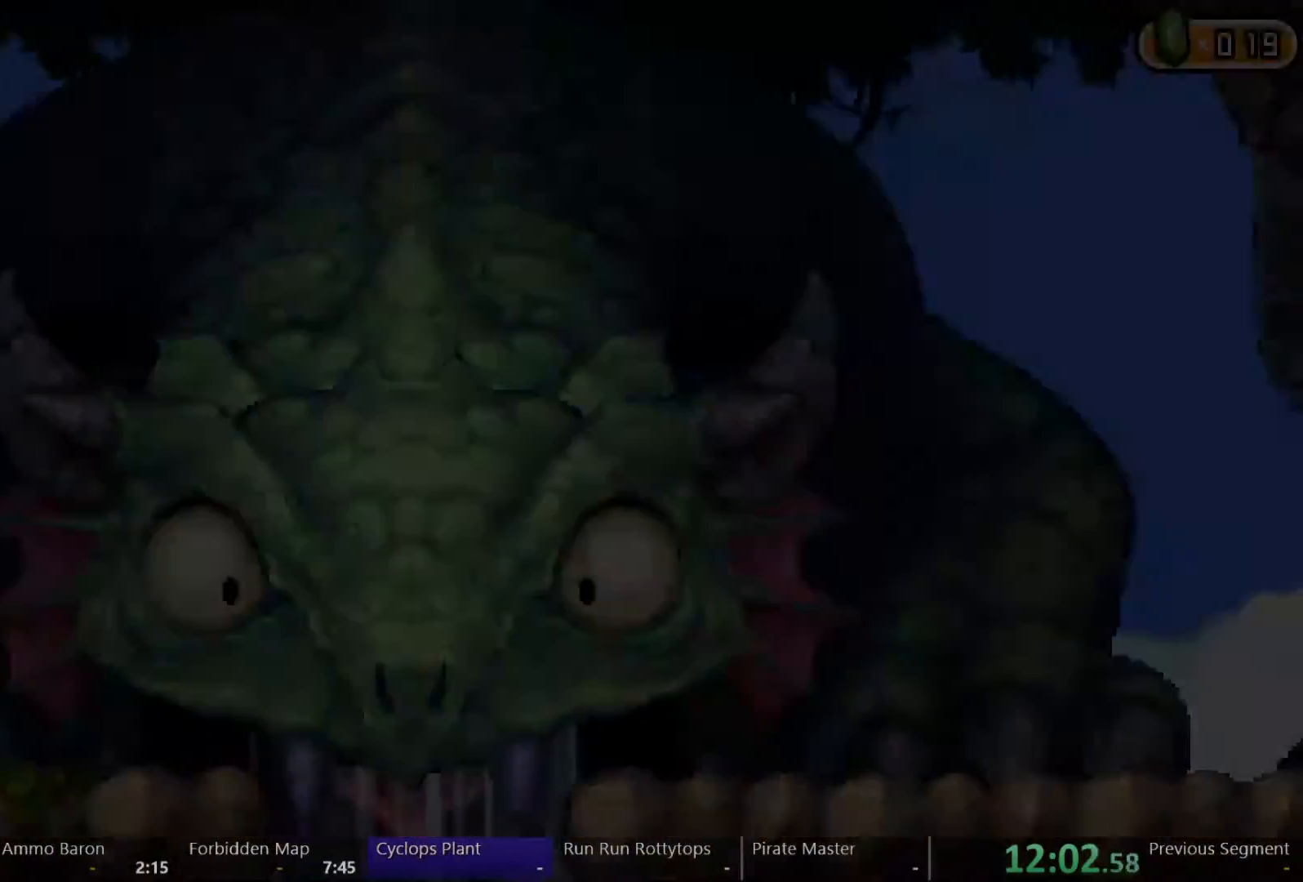
{"dt_ms": 500, "buttons": [], "left_stick": "center", "right_stick": "center", "events": []}